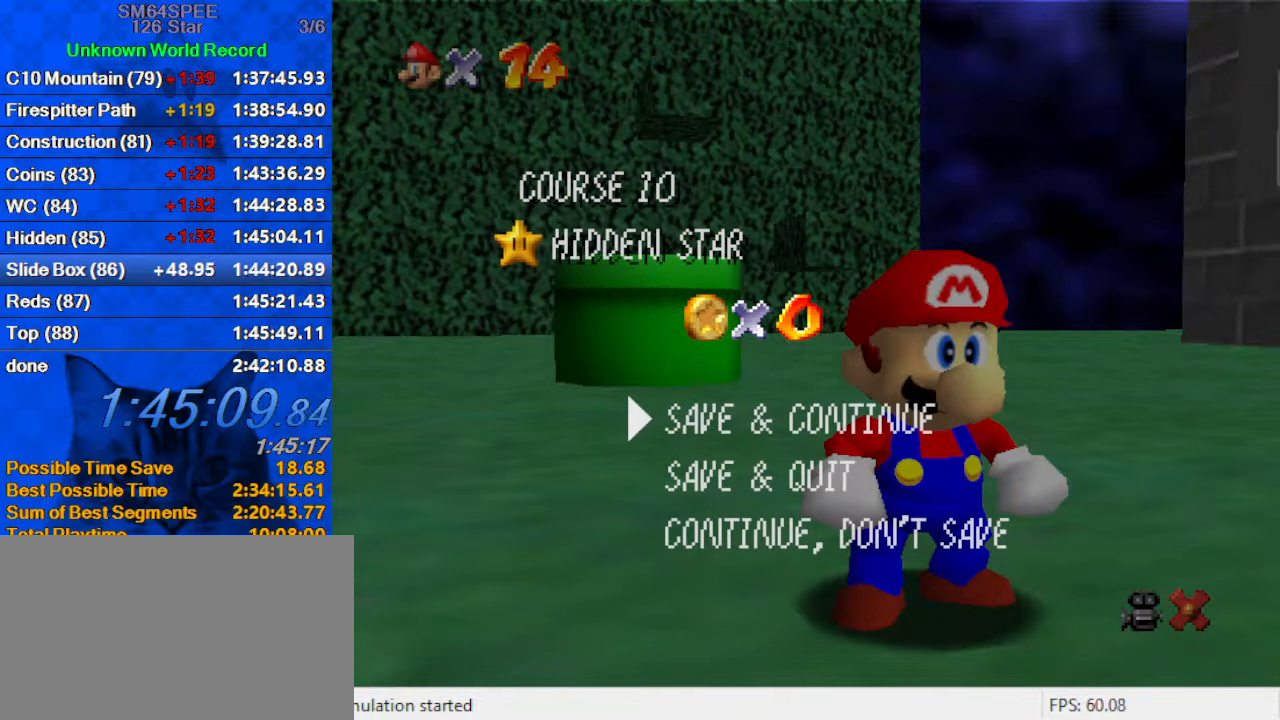
Gameplay with keyboard; each line is a JSON object with the keys held at the frame after it. "events" lists presses ("down") and releases ("up") of "a", "c", "ctrl", "d", "down", "left", "return", "right", "s", "shift", "up", "w", "x" and "y" between this image and that frame as [ms after this image, input, new state], when the widget could be followed in between. No other keys are recorded. Mouse input is not recorded.
{"keys": ["ctrl", "shift", "up"], "events": [[100, "shift", "down"], [200, "up", "down"], [433, "left", "down"], [466, "ctrl", "down"], [466, "left", "up"]]}
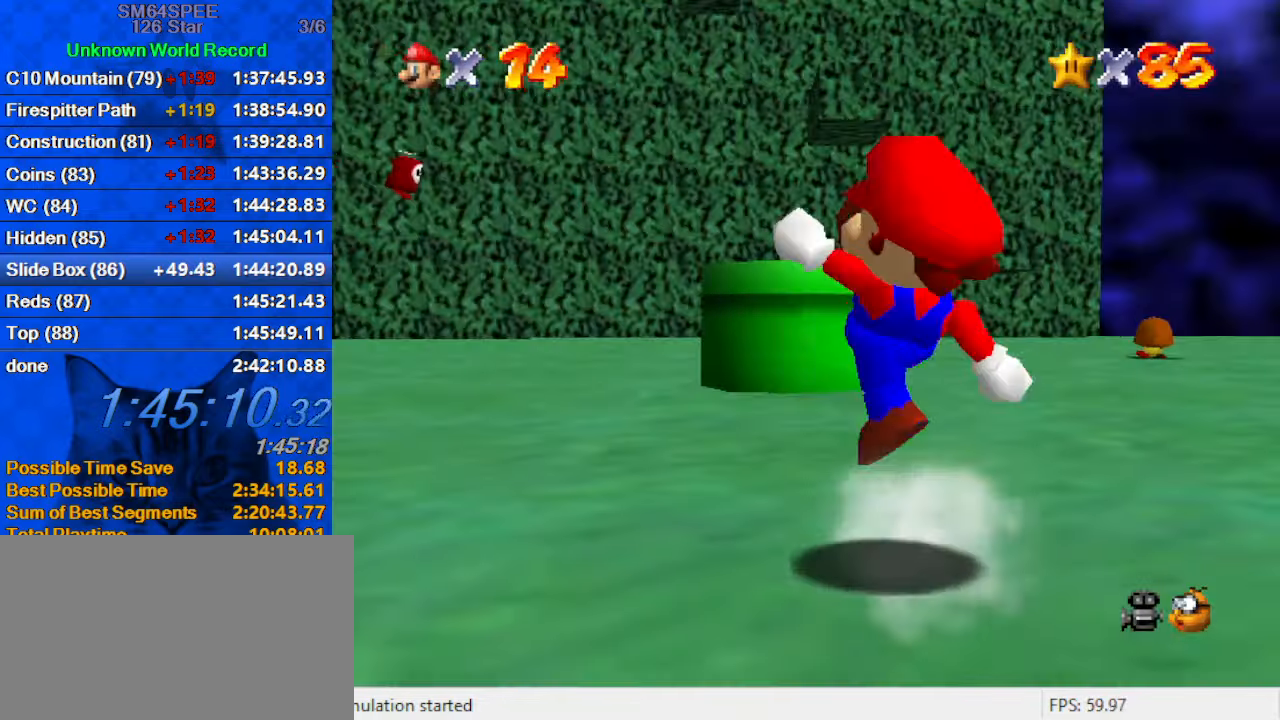
{"keys": ["right", "shift", "up"], "events": [[100, "shift", "up"], [166, "ctrl", "up"], [333, "right", "down"], [400, "shift", "down"]]}
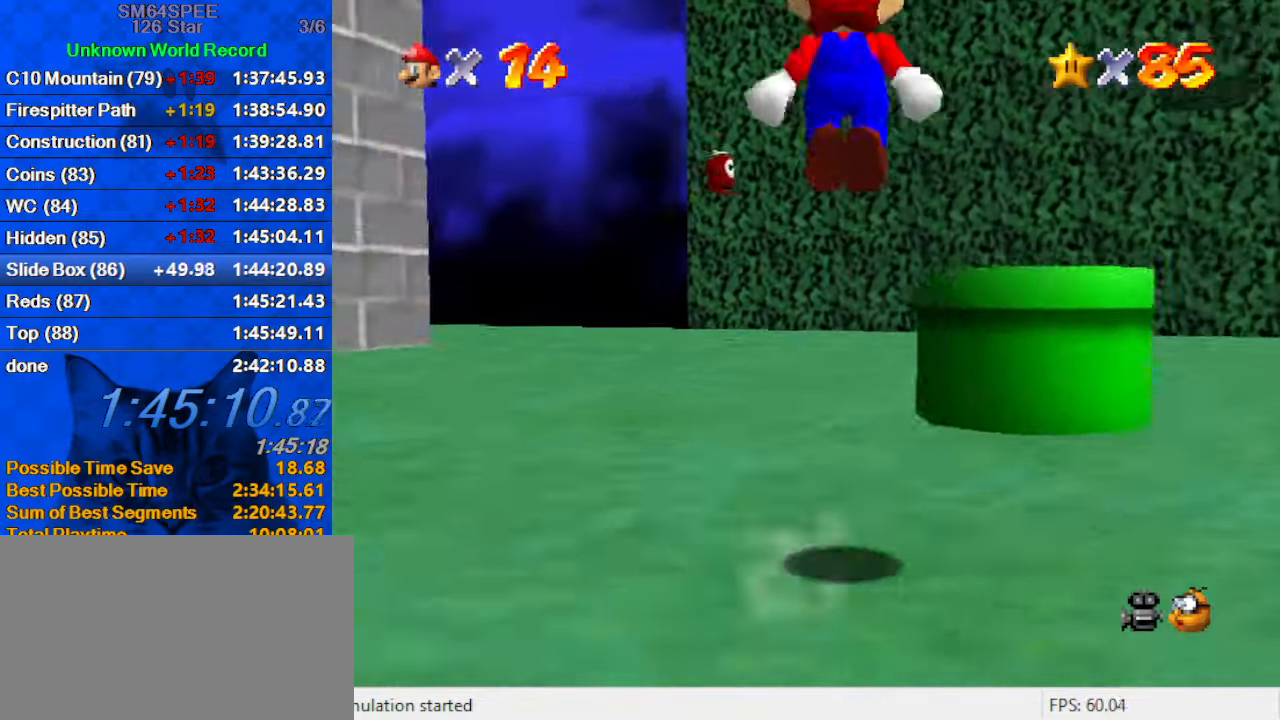
{"keys": ["down", "right"], "events": [[166, "shift", "up"], [200, "up", "up"], [366, "ctrl", "down"], [433, "ctrl", "up"], [433, "down", "down"]]}
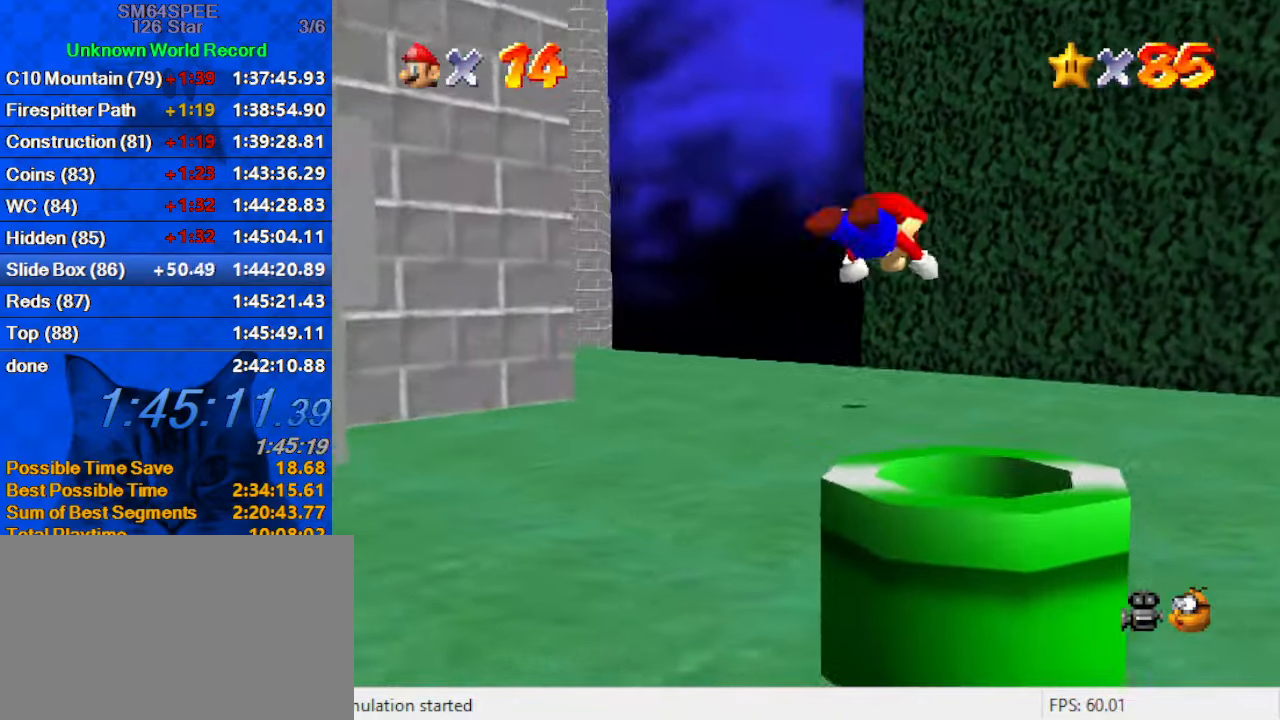
{"keys": ["down", "left"], "events": [[33, "right", "up"], [266, "left", "down"]]}
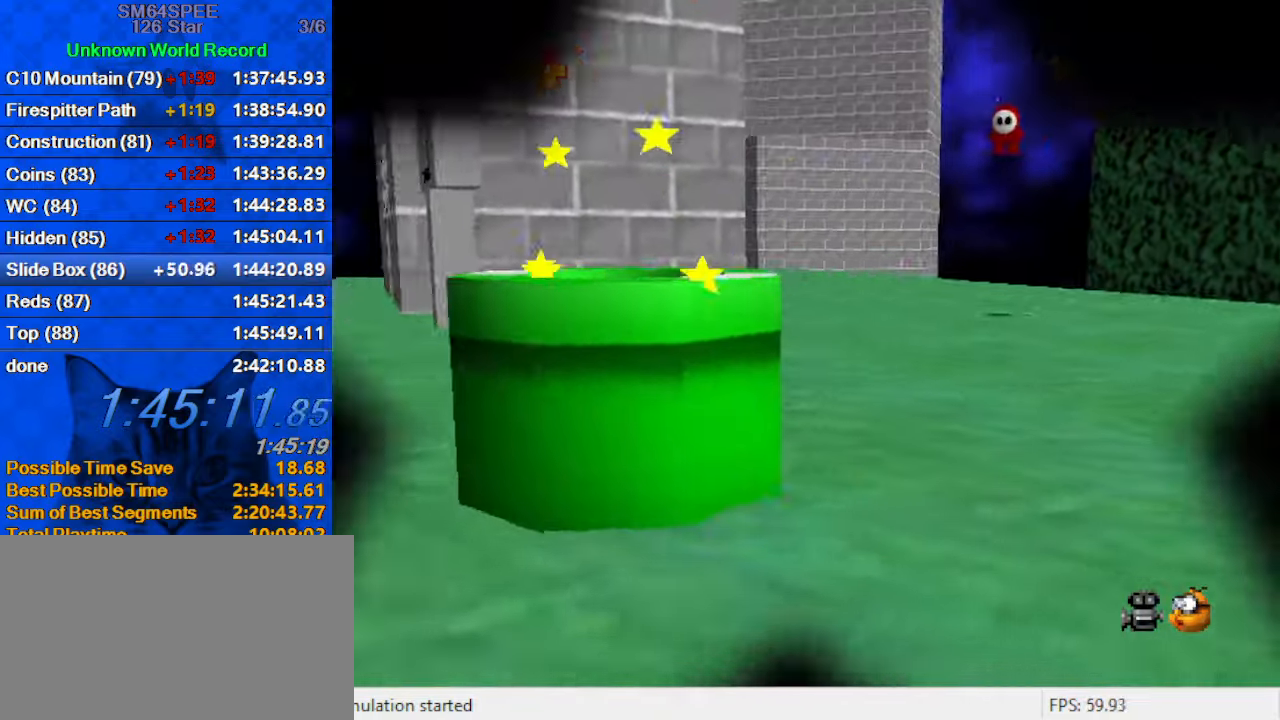
{"keys": ["up"], "events": [[33, "left", "up"], [133, "down", "up"], [466, "up", "down"]]}
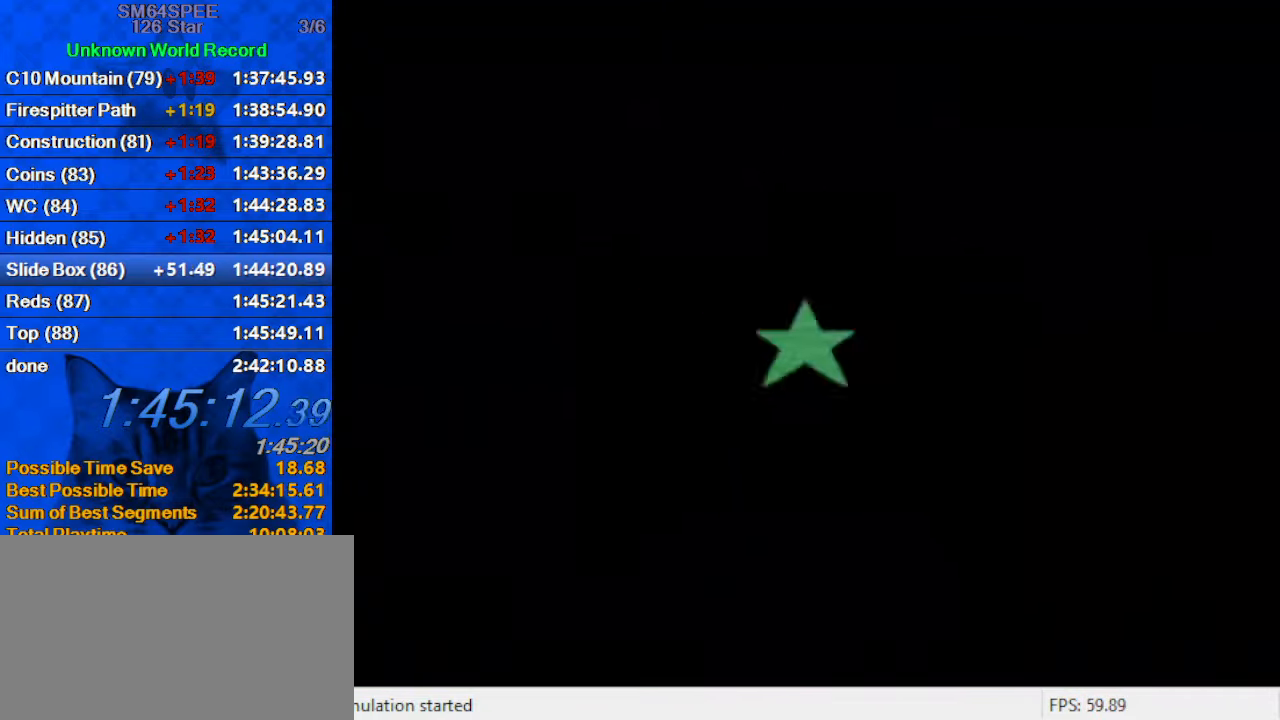
{"keys": ["up"], "events": []}
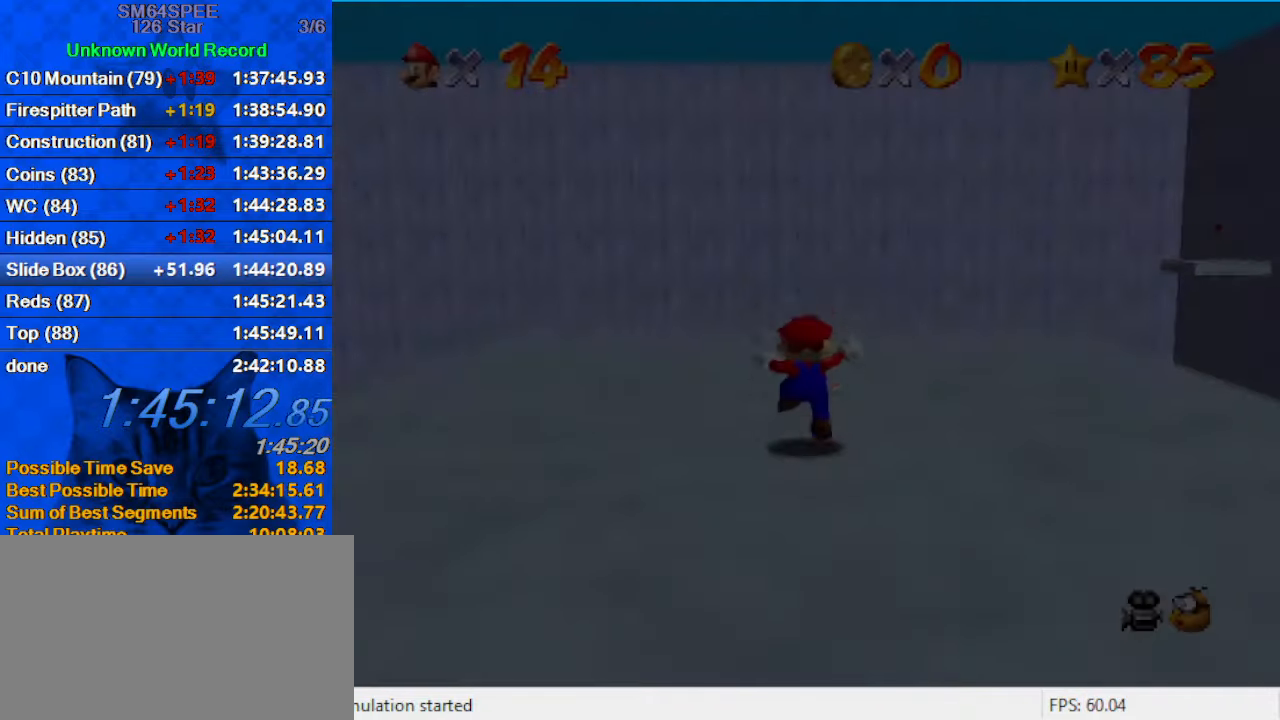
{"keys": ["right", "up"], "events": [[500, "right", "down"]]}
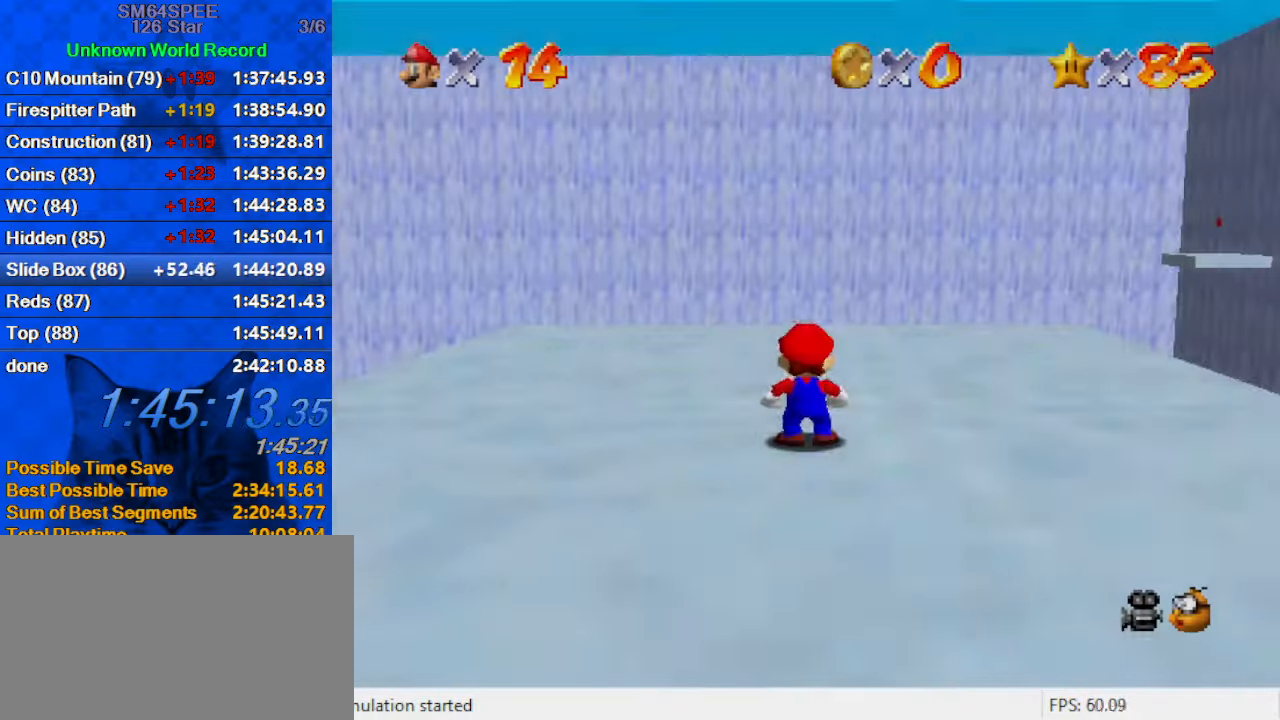
{"keys": ["up"], "events": [[33, "s", "down"], [233, "s", "up"], [400, "right", "up"]]}
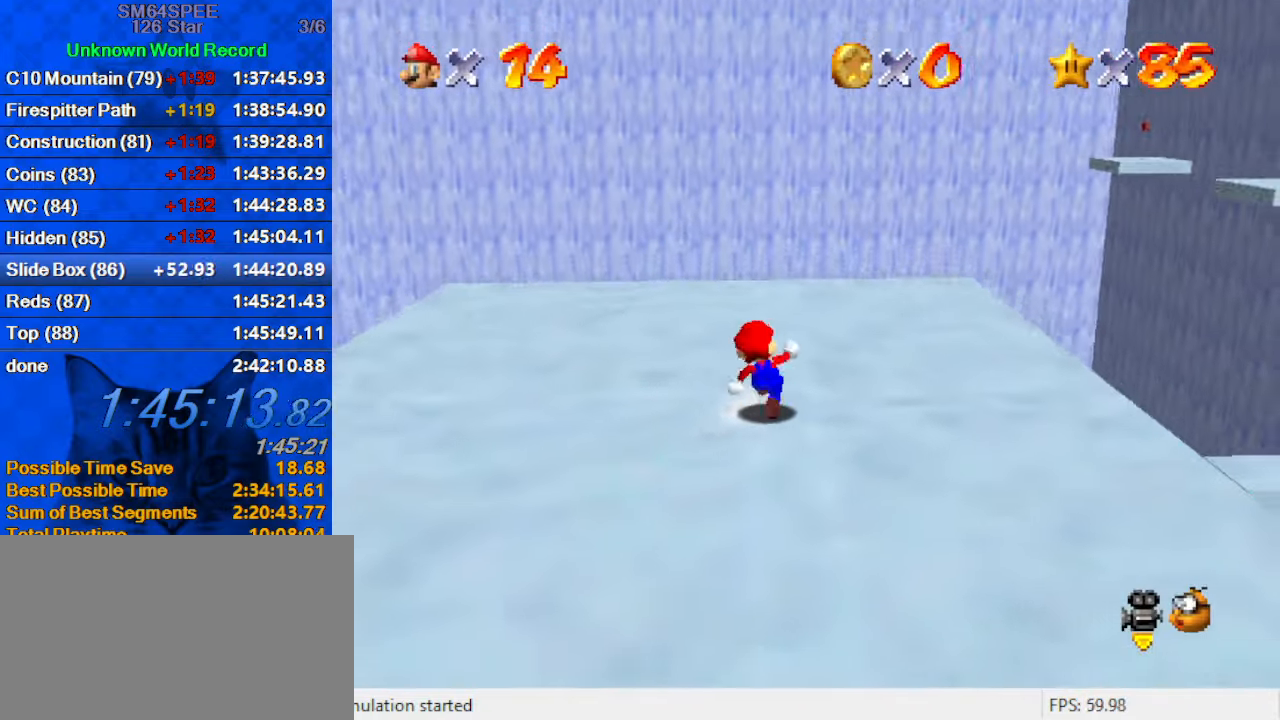
{"keys": ["right", "up"], "events": [[200, "shift", "down"], [366, "right", "down"], [366, "shift", "up"]]}
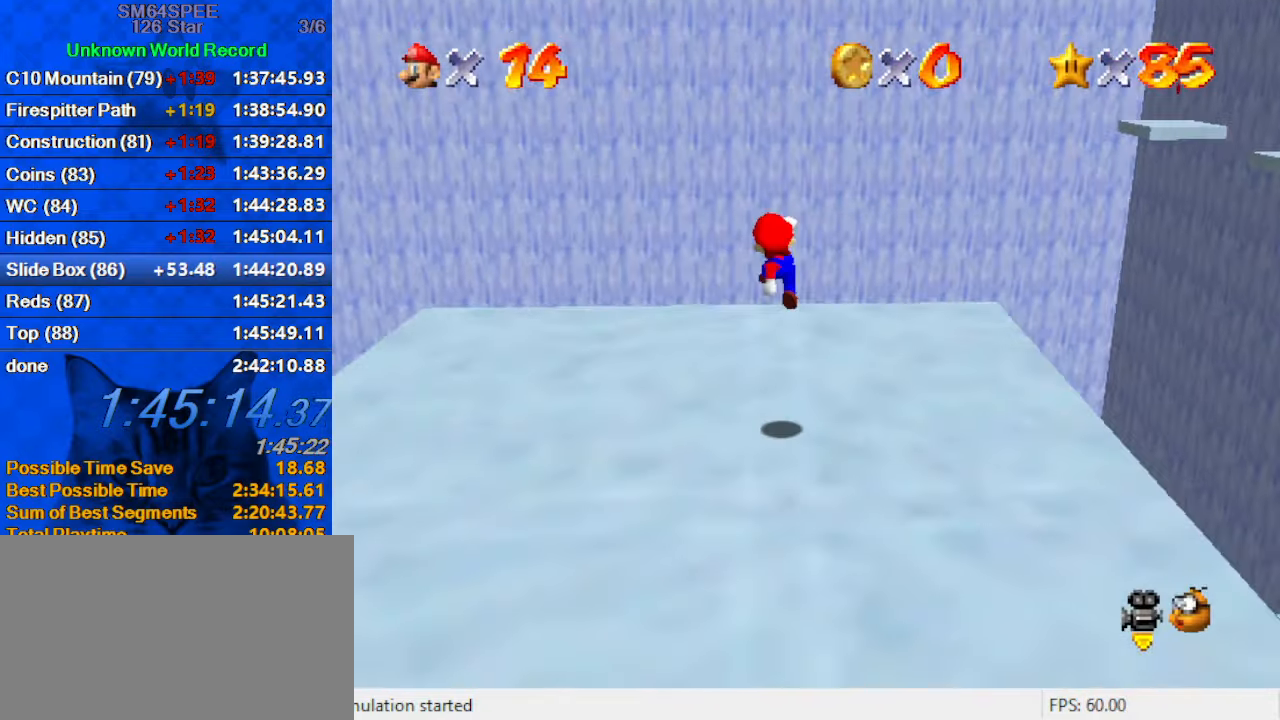
{"keys": ["shift", "up"], "events": [[267, "right", "up"], [433, "shift", "down"]]}
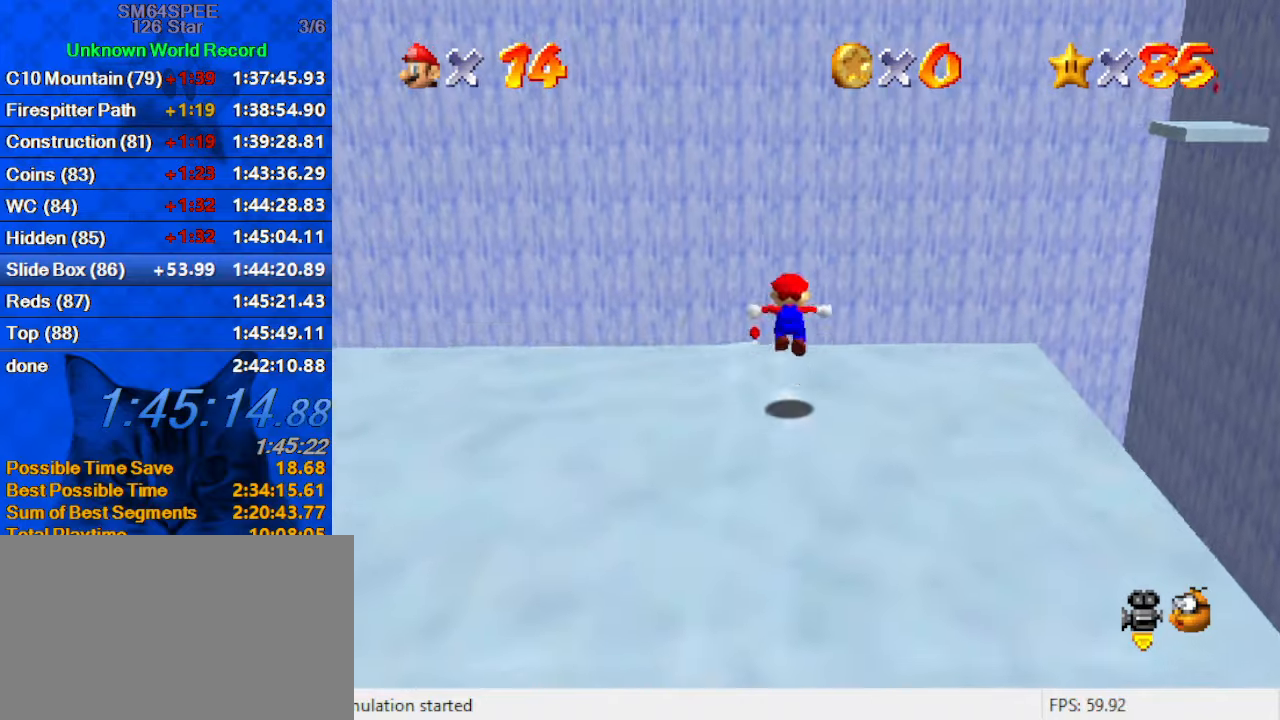
{"keys": ["down", "left", "shift"], "events": [[67, "up", "up"], [133, "right", "down"], [233, "down", "down"], [300, "right", "up"], [500, "left", "down"]]}
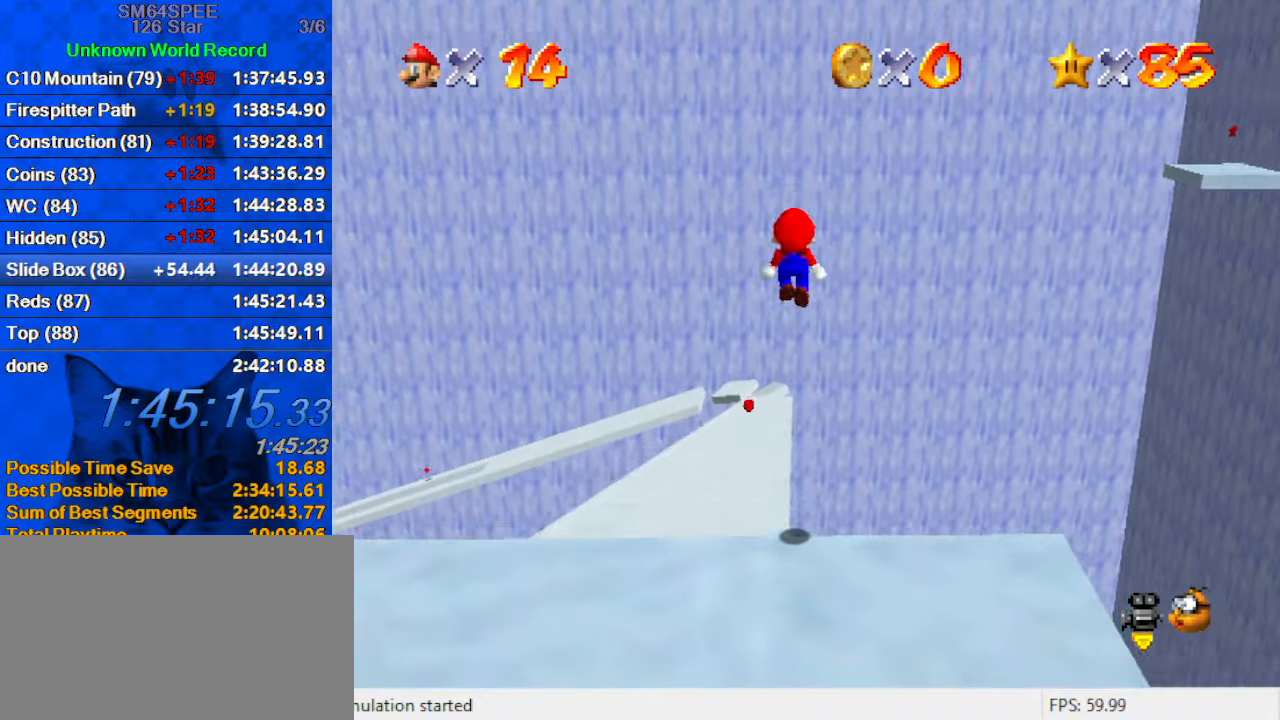
{"keys": ["ctrl"], "events": [[267, "down", "up"], [267, "left", "up"], [367, "ctrl", "down"], [500, "shift", "up"]]}
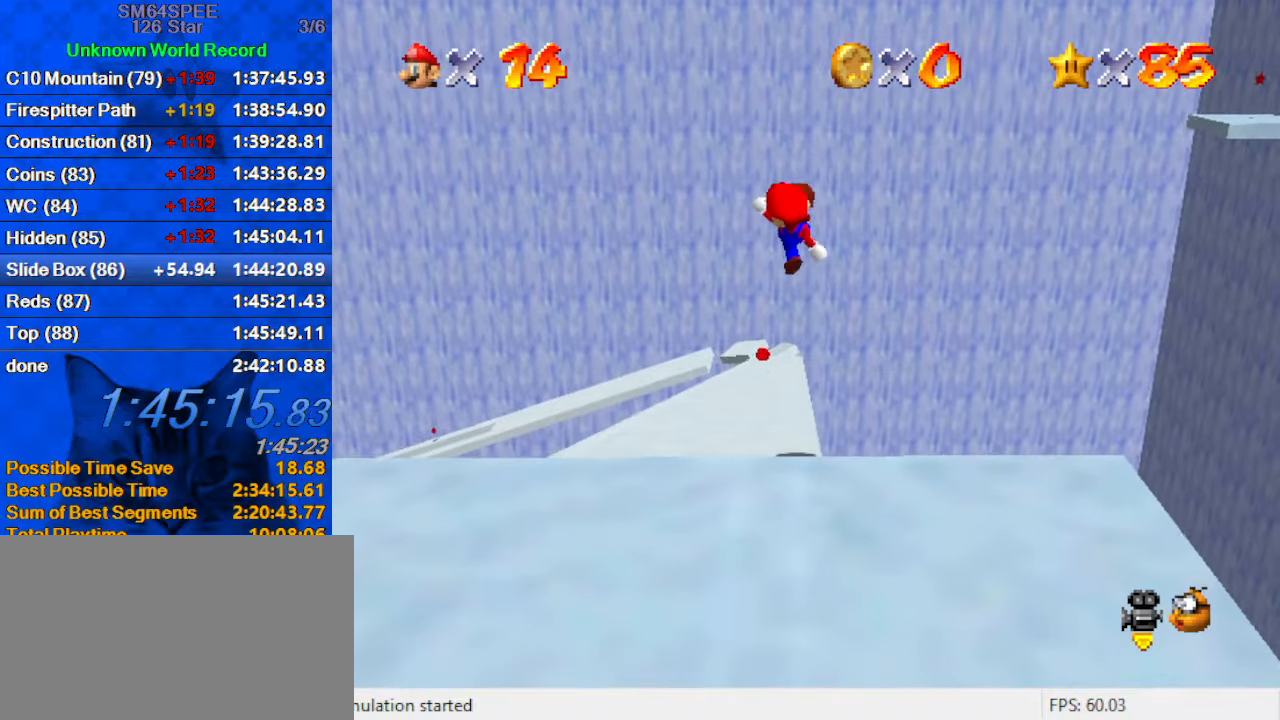
{"keys": ["up"], "events": [[67, "ctrl", "up"], [433, "up", "down"]]}
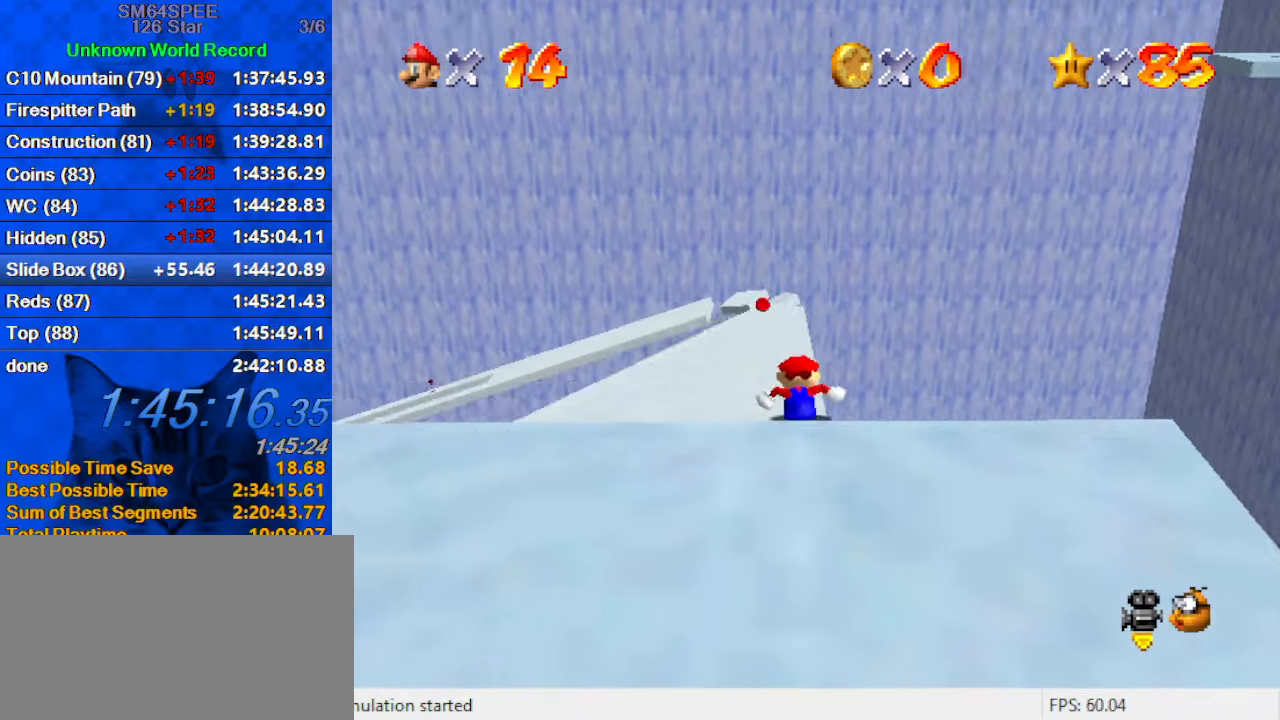
{"keys": ["up"], "events": []}
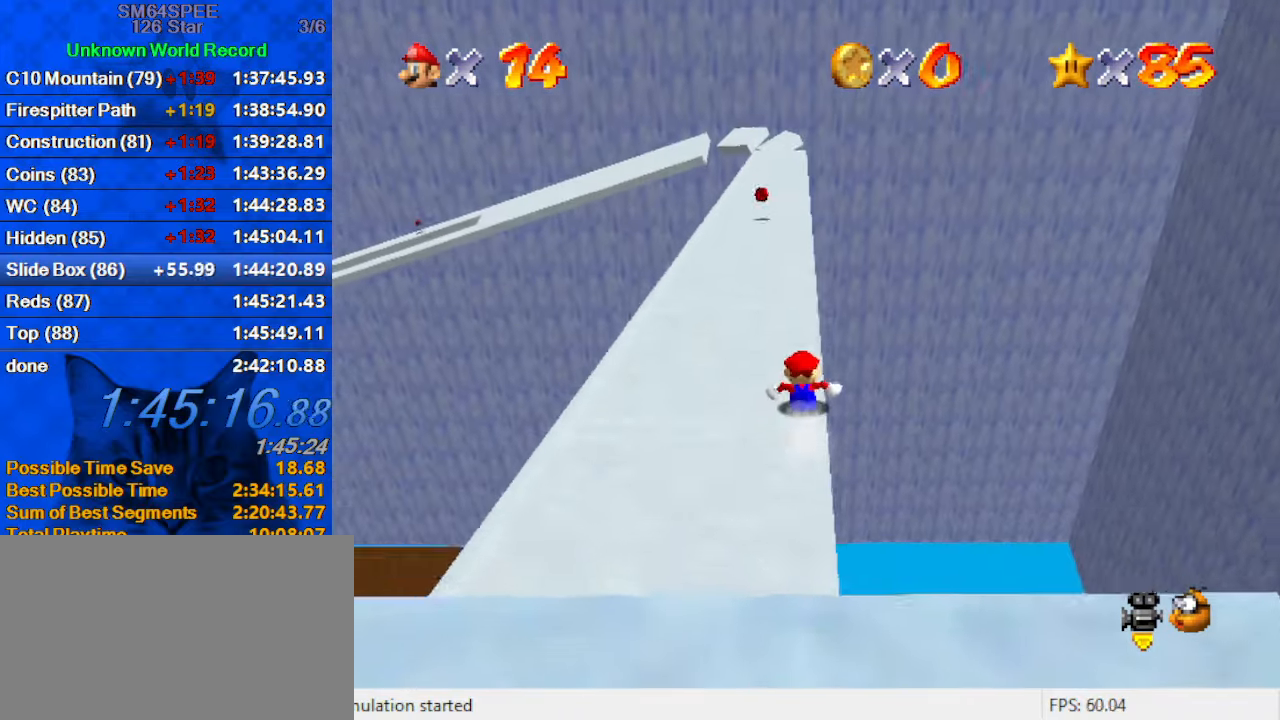
{"keys": ["up"], "events": []}
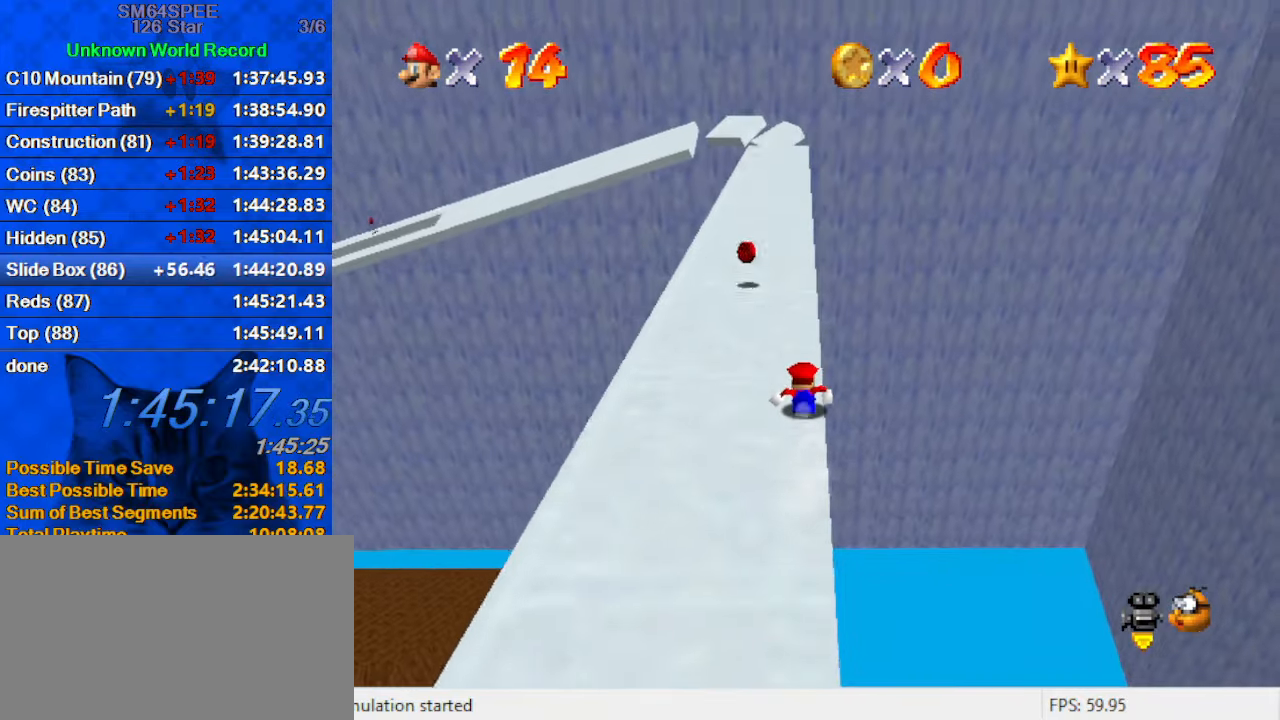
{"keys": ["left", "up"], "events": [[300, "left", "down"]]}
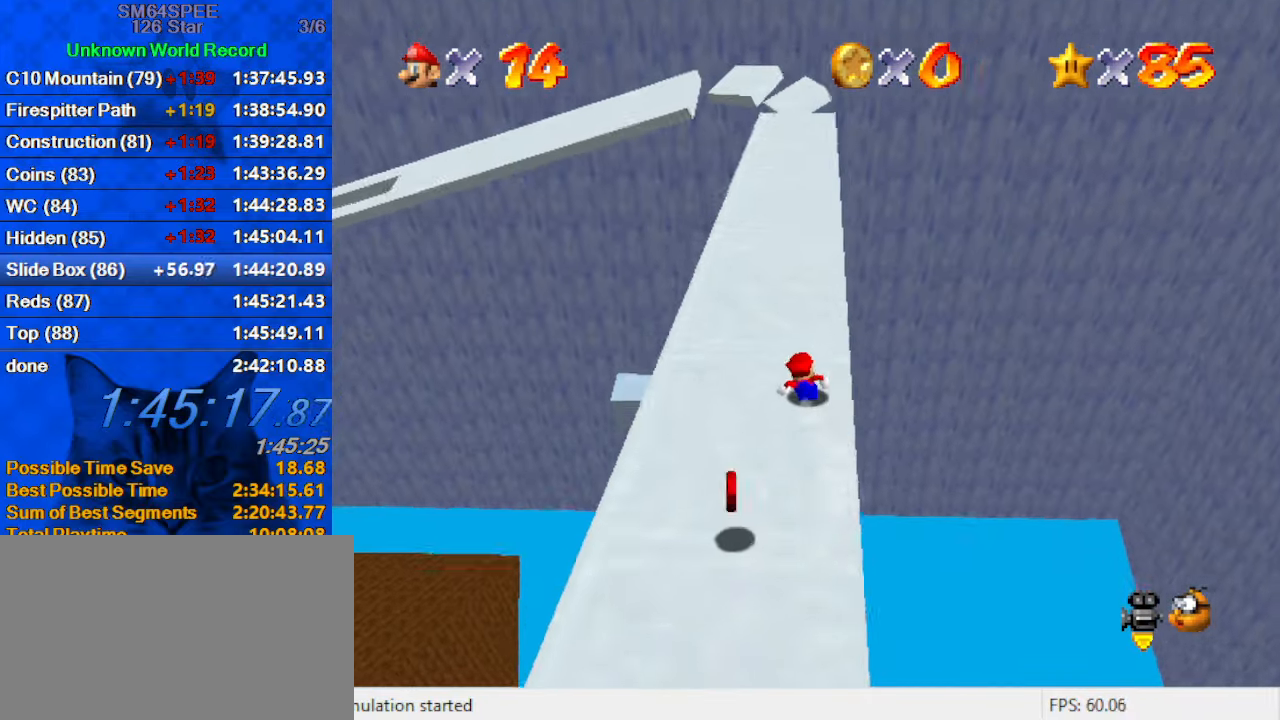
{"keys": ["left", "shift", "up"], "events": [[400, "shift", "down"]]}
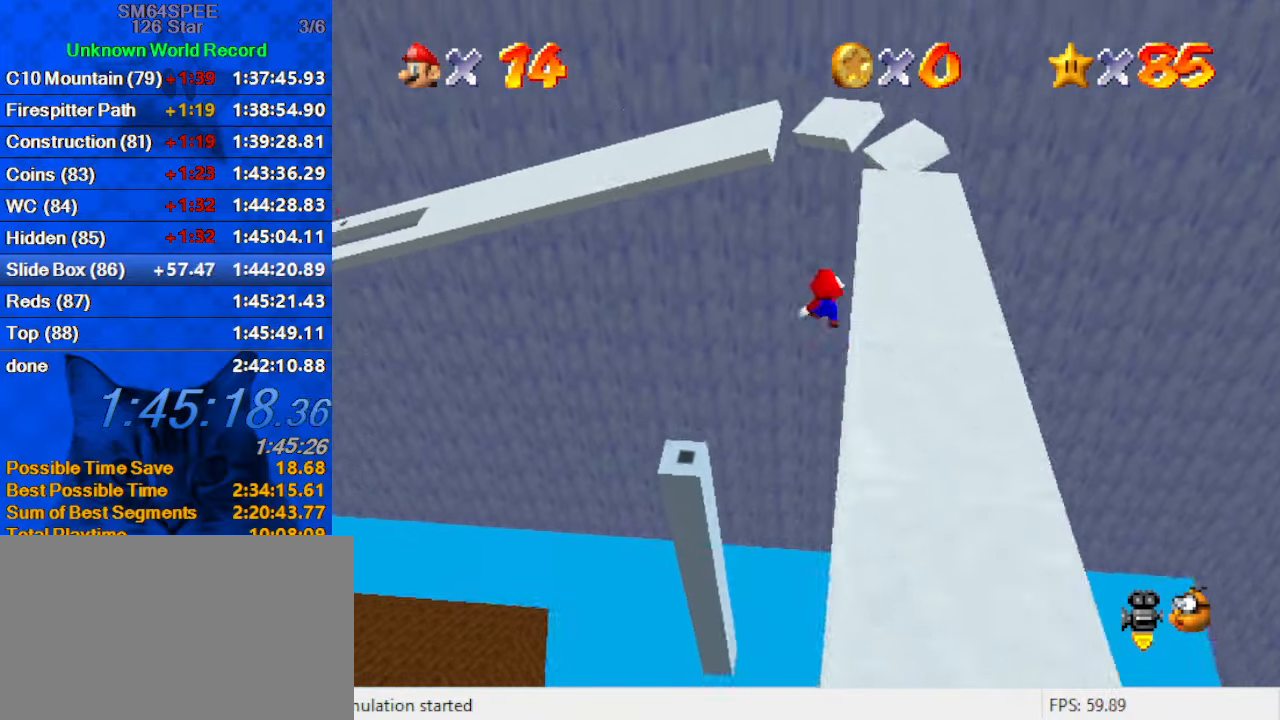
{"keys": ["left", "shift", "up"], "events": []}
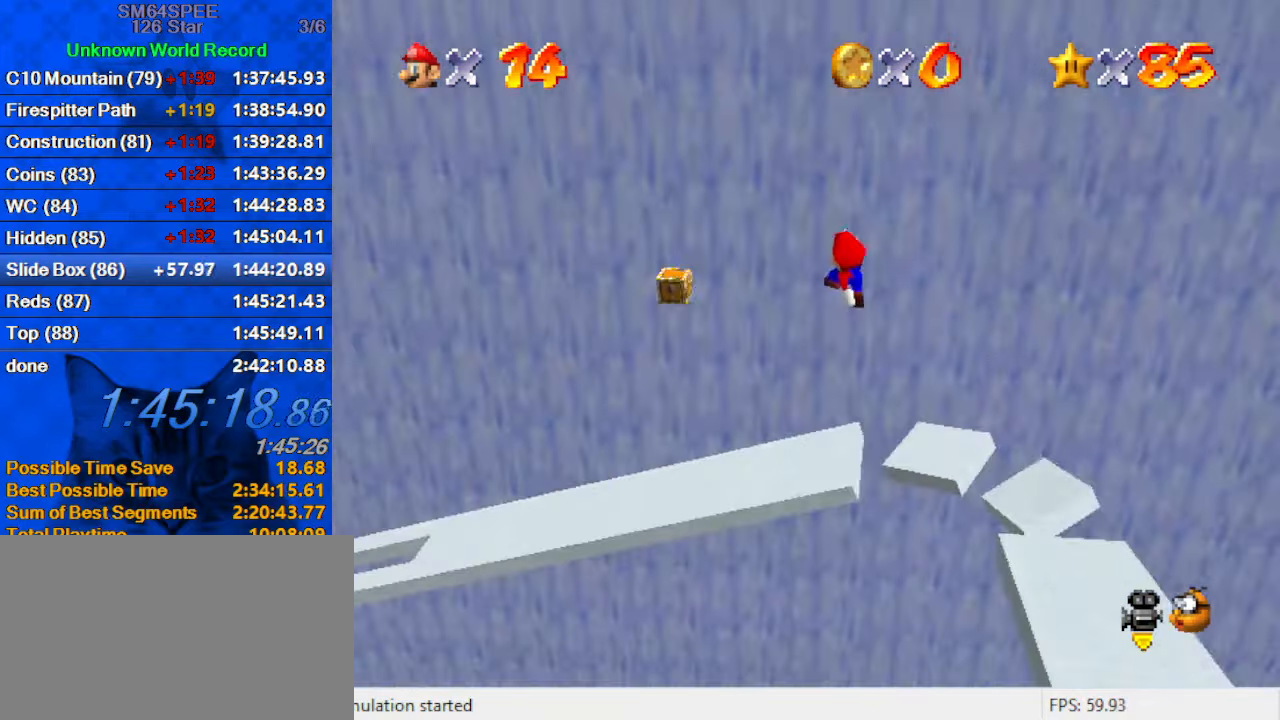
{"keys": ["left"], "events": [[467, "up", "up"], [500, "shift", "up"]]}
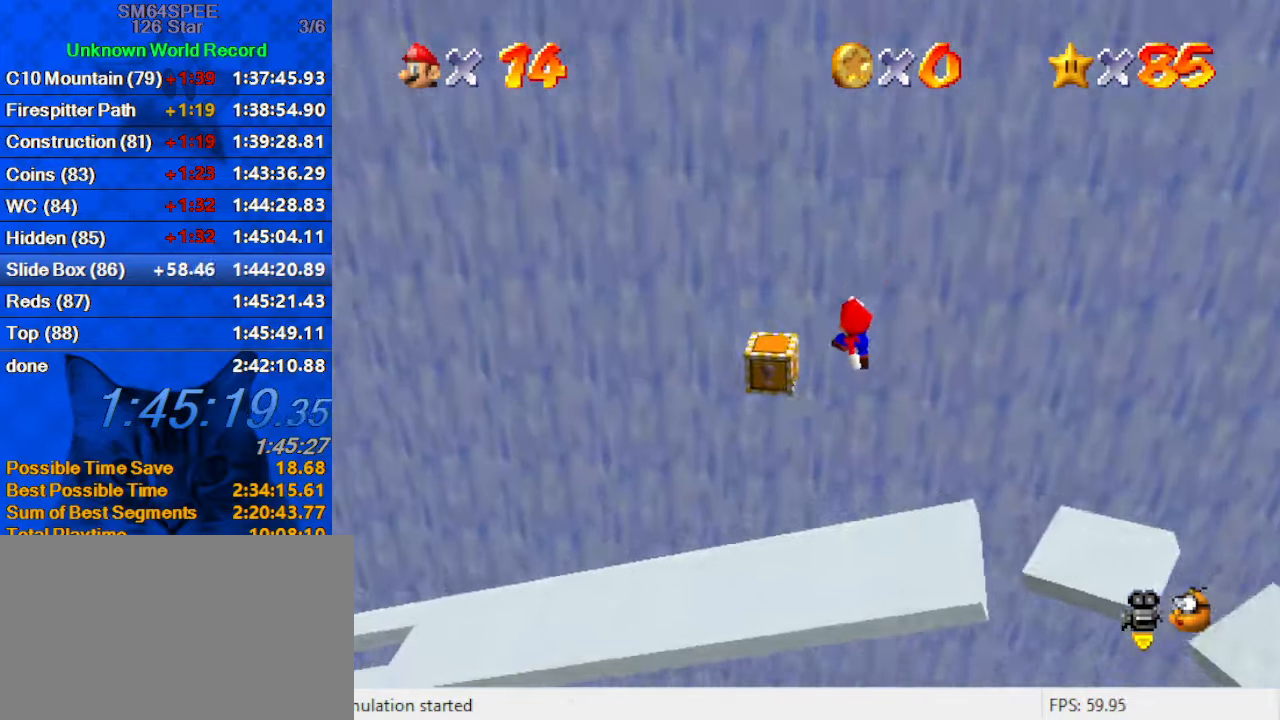
{"keys": ["down", "left"], "events": [[67, "down", "down"], [166, "y", "down"], [333, "y", "up"]]}
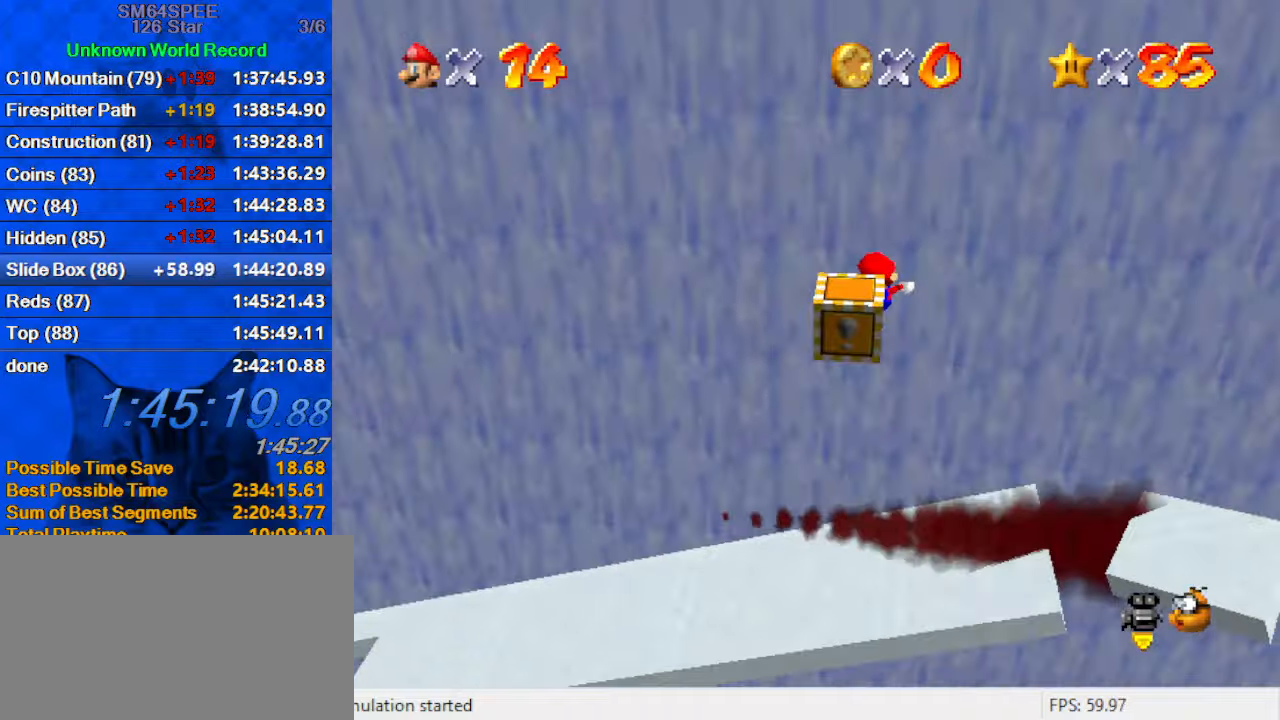
{"keys": [], "events": [[33, "d", "down"], [166, "d", "up"], [266, "down", "up"], [266, "left", "up"]]}
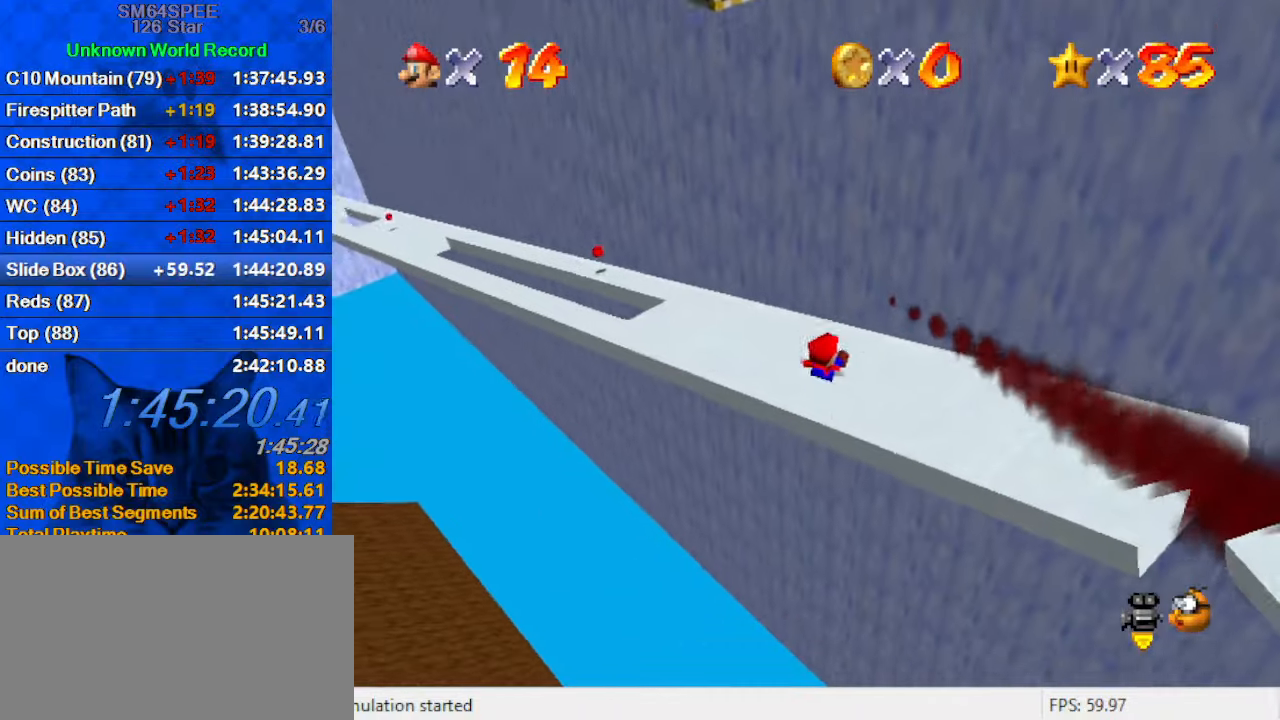
{"keys": [], "events": []}
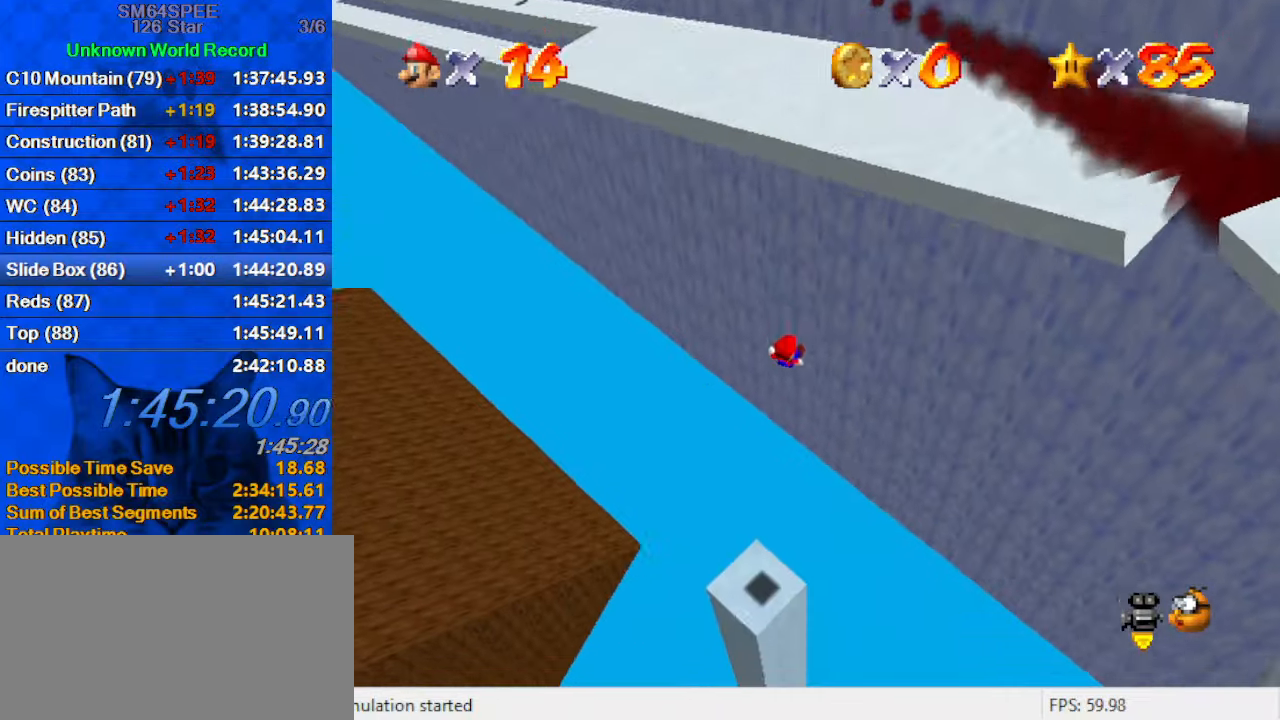
{"keys": [], "events": []}
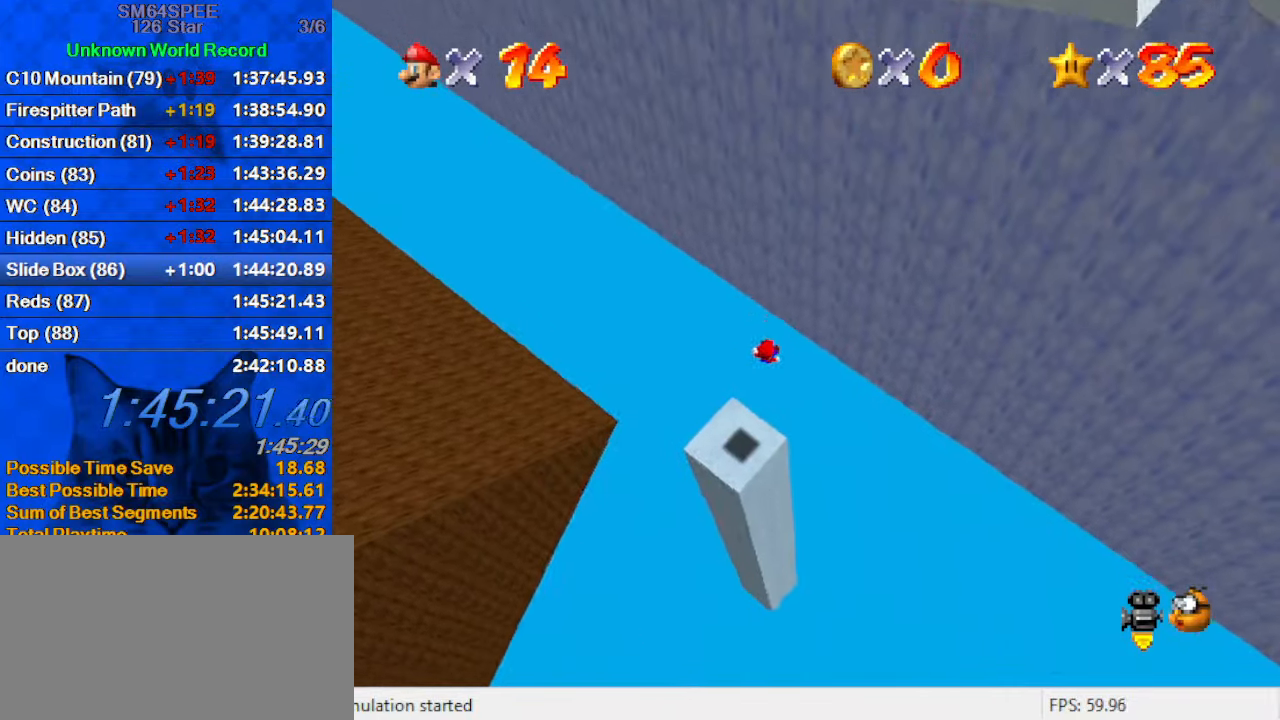
{"keys": ["c"], "events": [[33, "c", "down"], [166, "c", "up"], [400, "c", "down"]]}
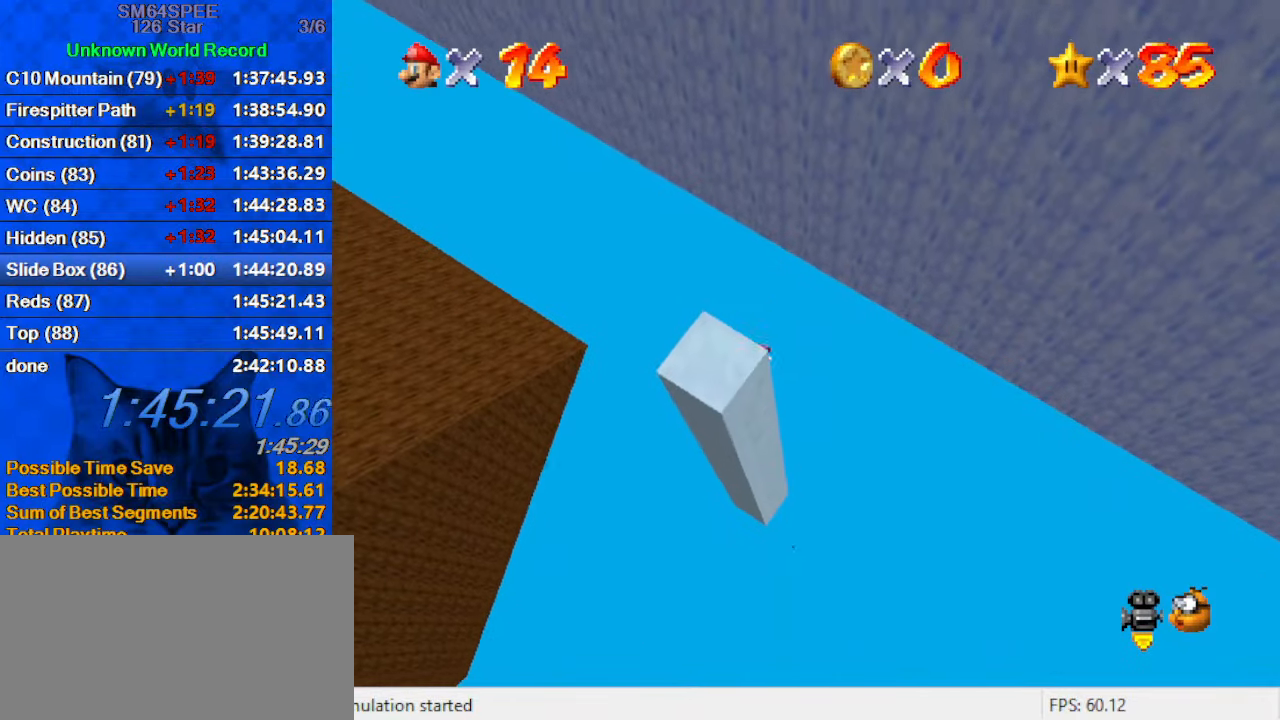
{"keys": [], "events": [[33, "c", "up"]]}